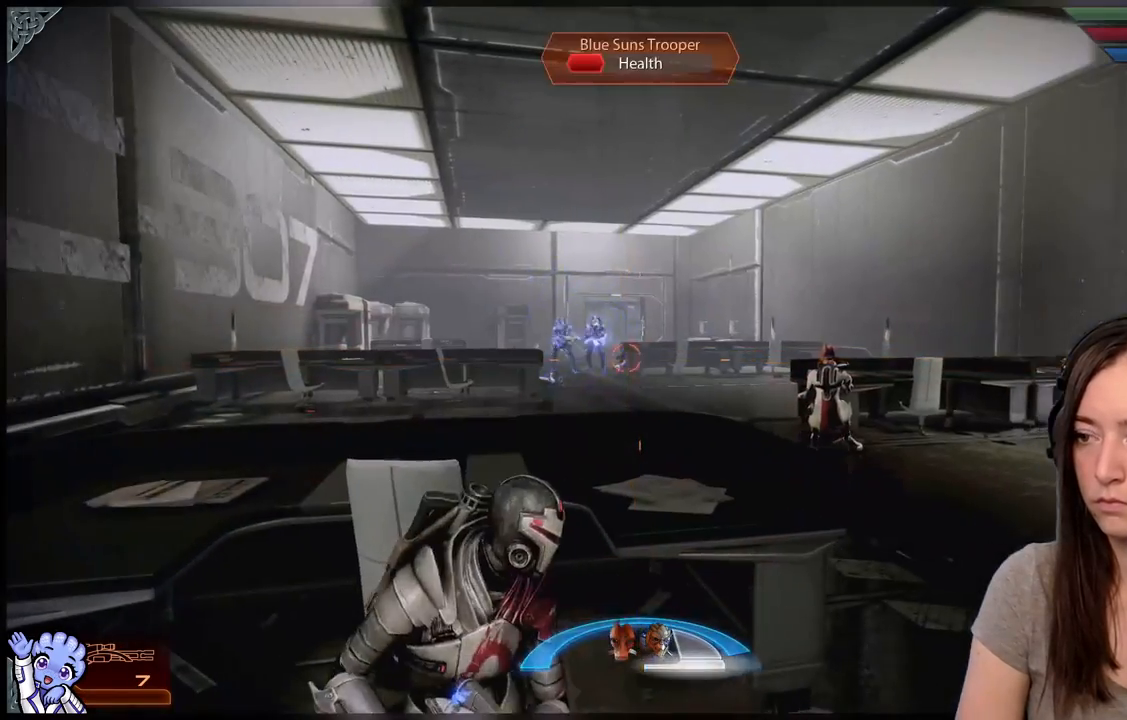
Gameplay with a controller (Xbox layout); each line is a JSON object with the inputs held at the frame after it. "events" lists button and stick changes between this image and that frame as [ms after this image, input, new state], when the widget could be followed in between. Not read: SHARE.
{"buttons": ["L2"], "left_stick": "center", "right_stick": "up-left", "events": [[217, "right_stick", "up-left"]]}
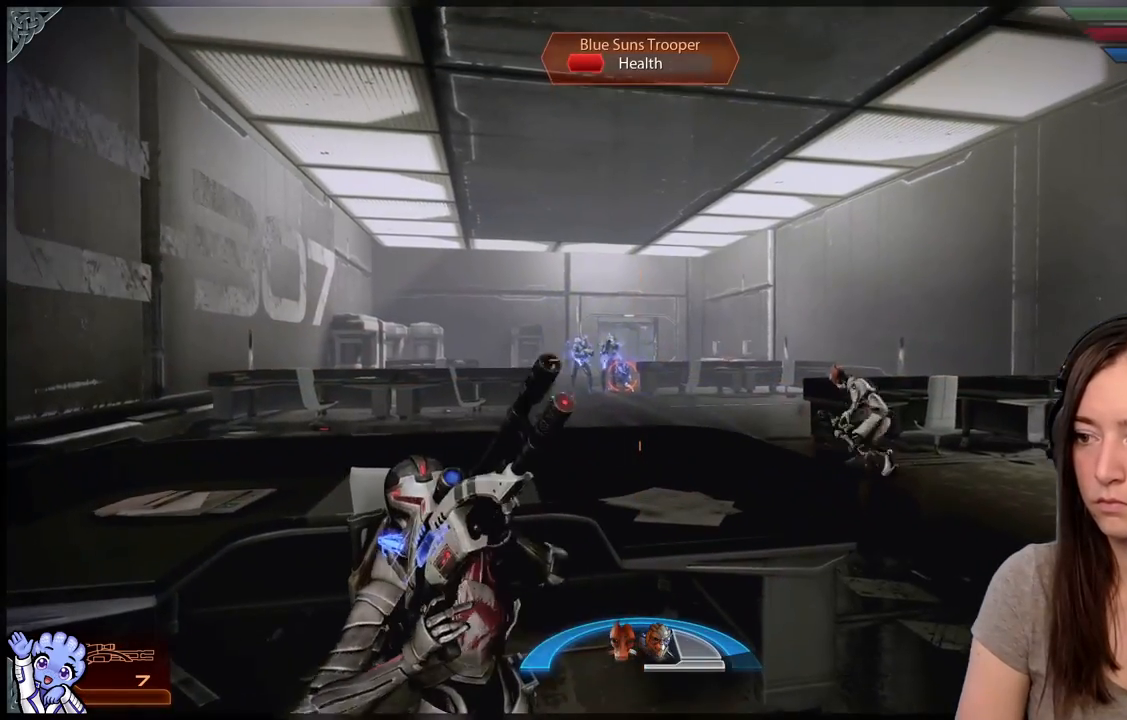
{"buttons": ["L2"], "left_stick": "center", "right_stick": "up-left", "events": [[67, "right_stick", "center"], [283, "right_stick", "up-left"]]}
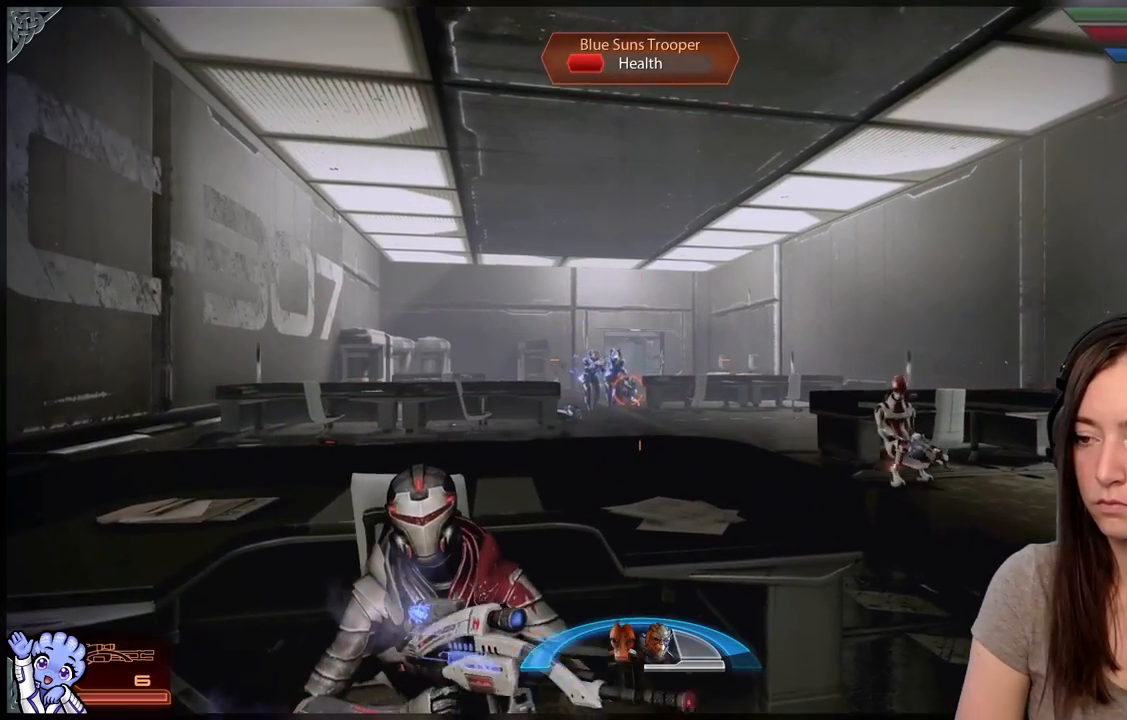
{"buttons": ["L2"], "left_stick": "center", "right_stick": "center", "events": [[217, "right_stick", "center"]]}
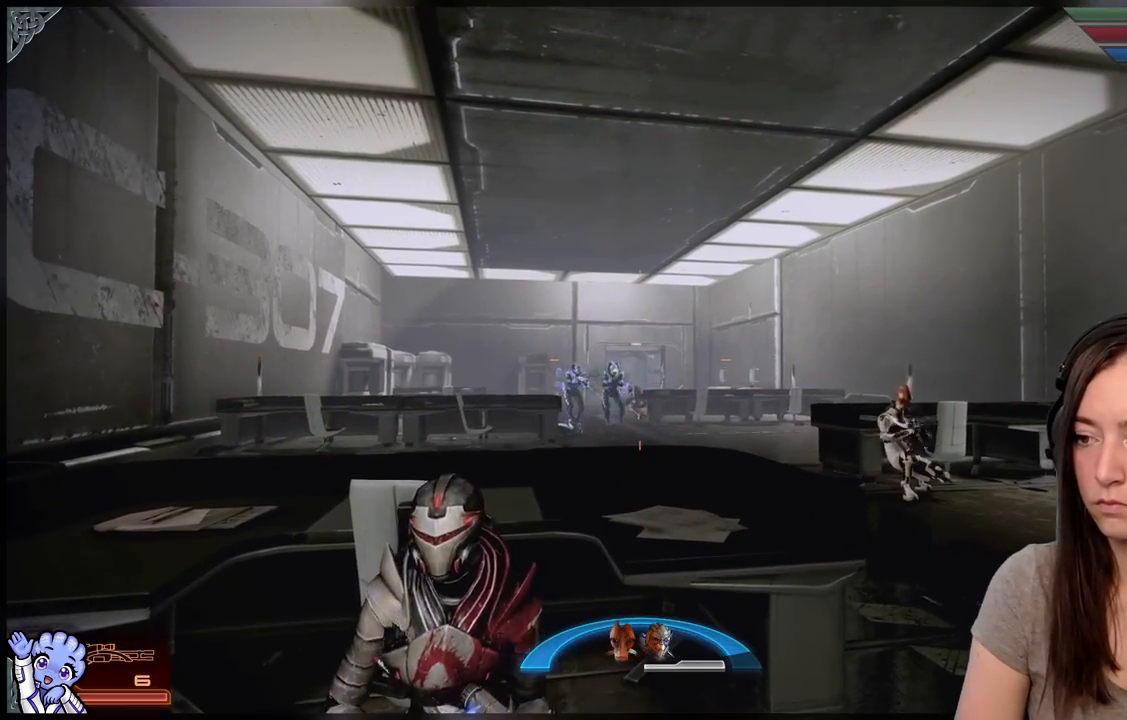
{"buttons": ["L2"], "left_stick": "center", "right_stick": "left", "events": [[67, "right_stick", "down"], [183, "right_stick", "center"], [367, "right_stick", "left"]]}
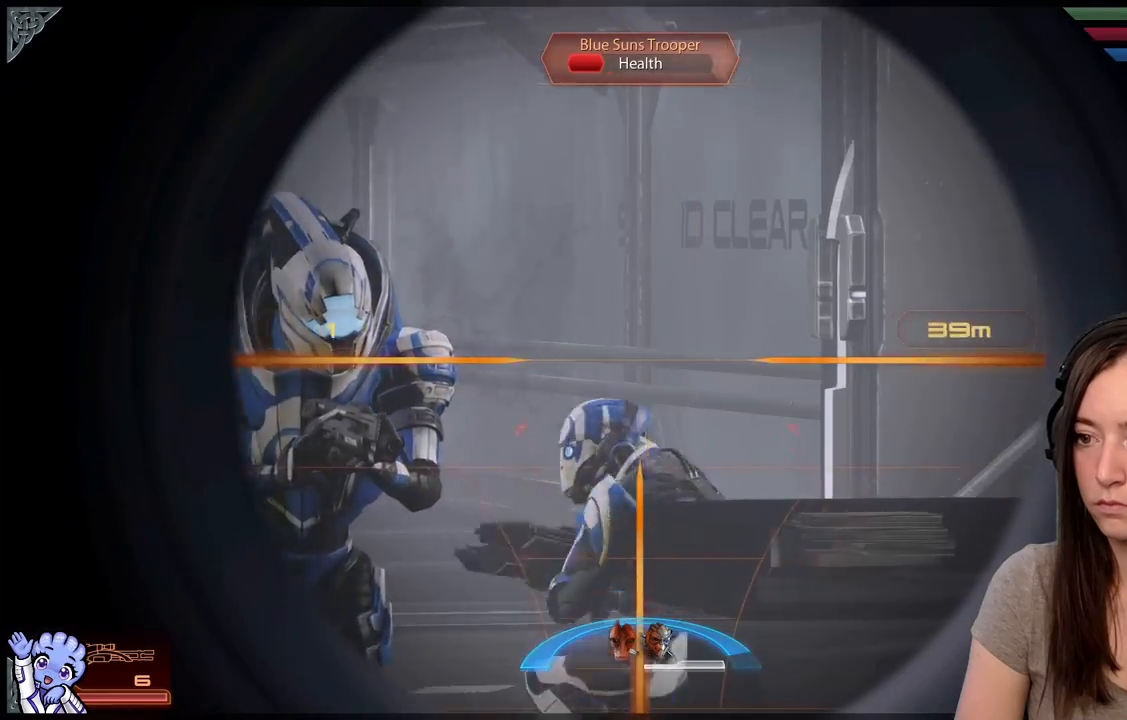
{"buttons": ["L2", "R2"], "left_stick": "center", "right_stick": "up-left", "events": [[167, "right_stick", "up-left"], [500, "R2", "down"]]}
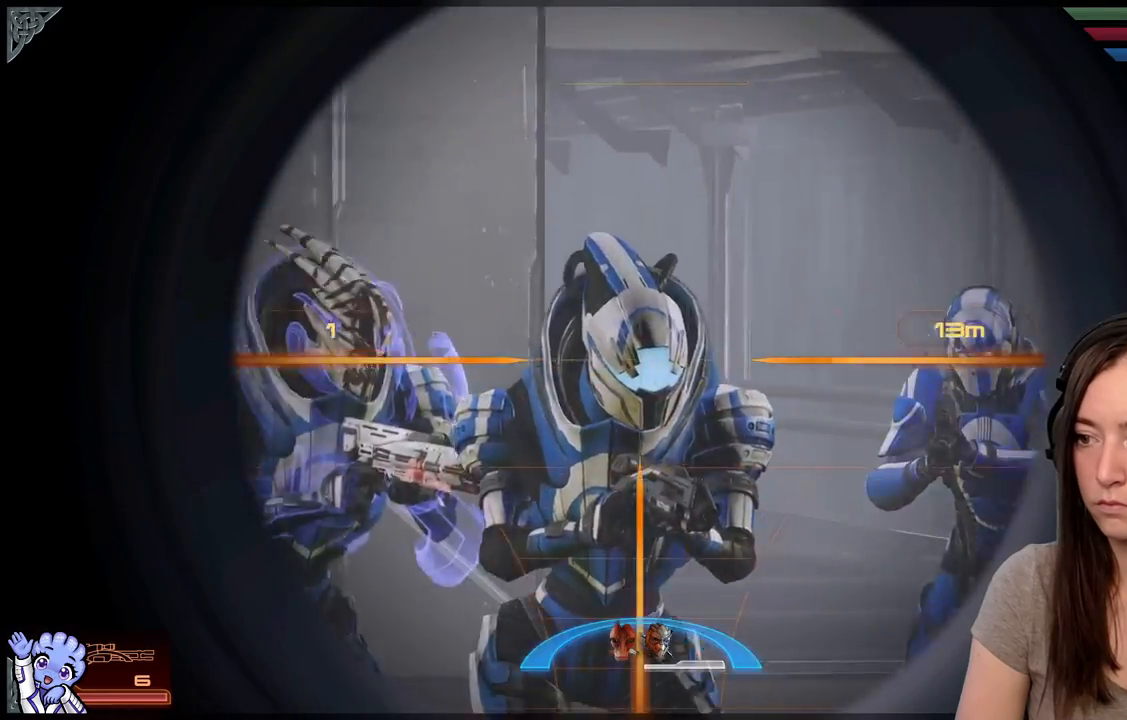
{"buttons": [], "left_stick": "center", "right_stick": "center", "events": [[100, "right_stick", "center"], [117, "R2", "up"], [317, "L2", "up"]]}
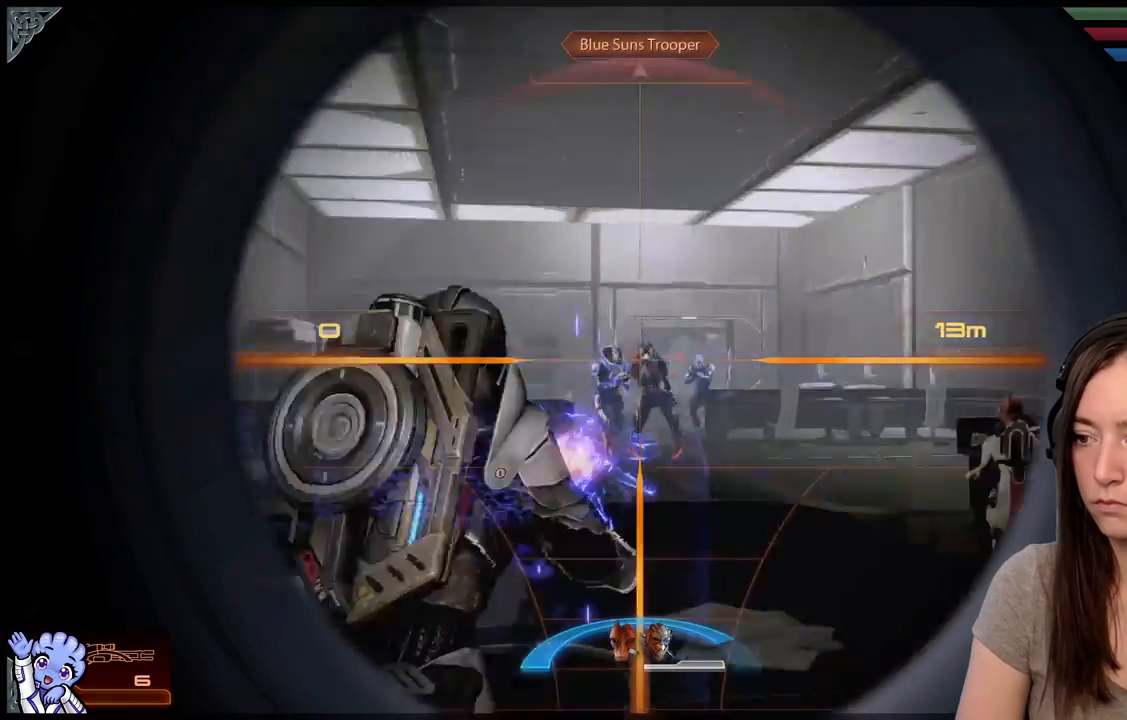
{"buttons": ["L2"], "left_stick": "center", "right_stick": "center", "events": [[267, "L2", "down"]]}
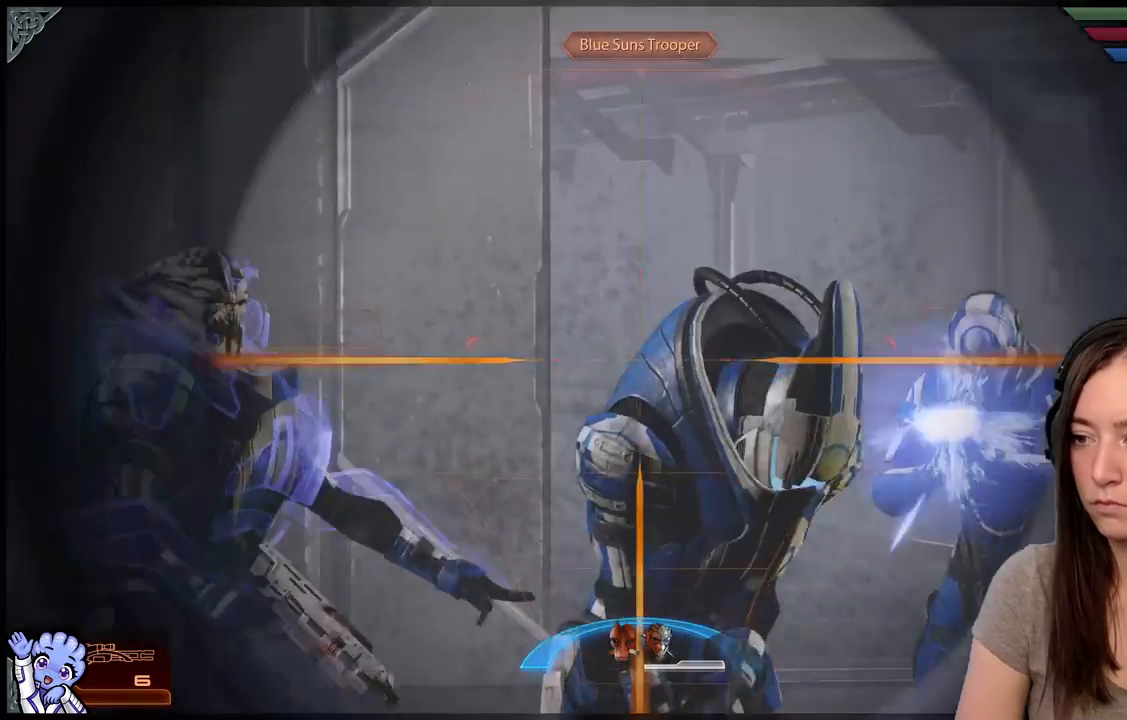
{"buttons": ["L2"], "left_stick": "center", "right_stick": "left", "events": [[167, "right_stick", "down-right"], [450, "right_stick", "center"], [500, "right_stick", "left"]]}
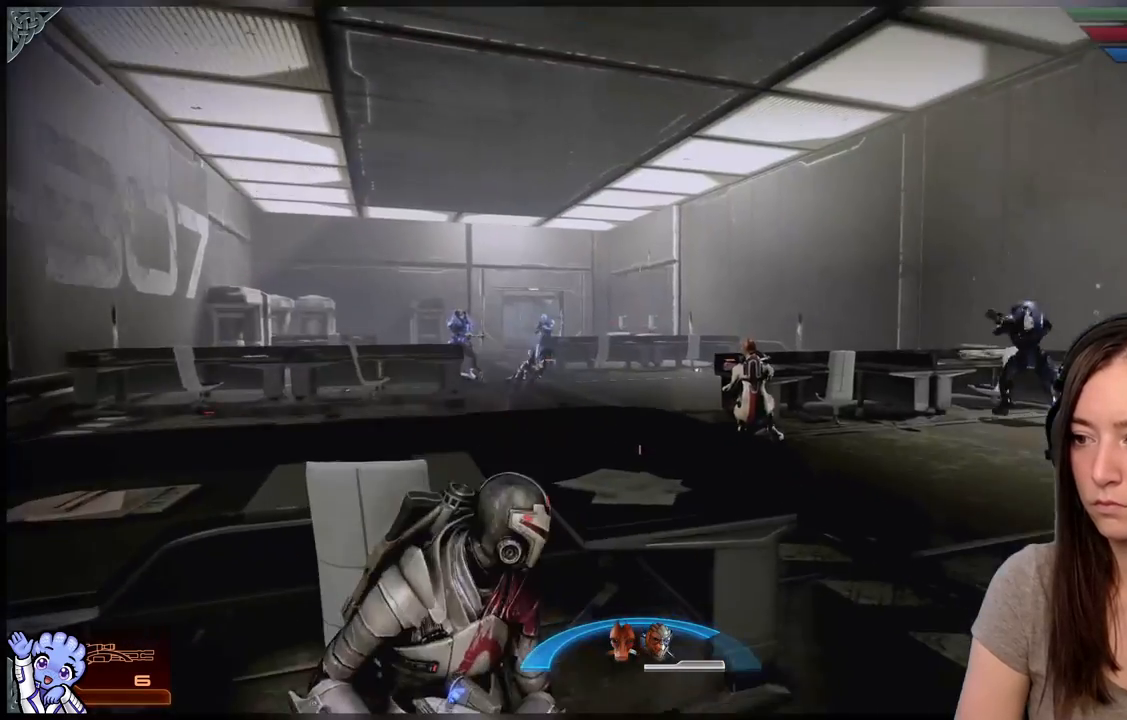
{"buttons": ["L2"], "left_stick": "center", "right_stick": "up", "events": [[417, "right_stick", "up"]]}
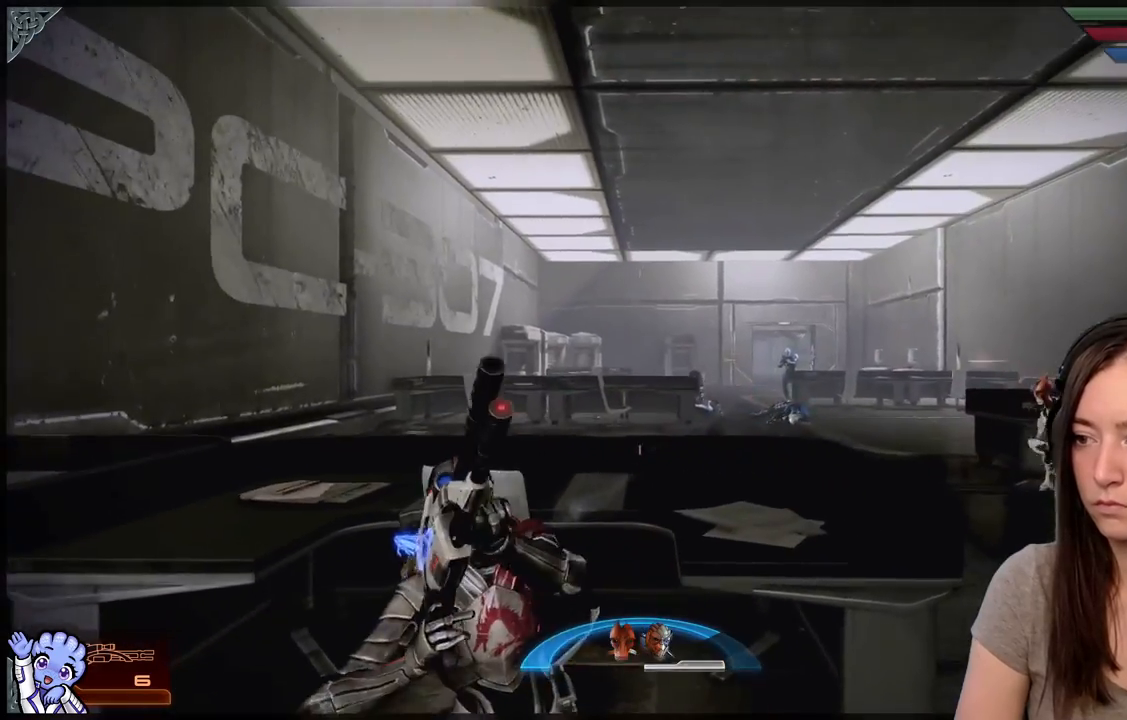
{"buttons": ["L2"], "left_stick": "center", "right_stick": "center", "events": [[67, "right_stick", "right"], [183, "right_stick", "down-right"], [283, "right_stick", "right"], [500, "right_stick", "center"]]}
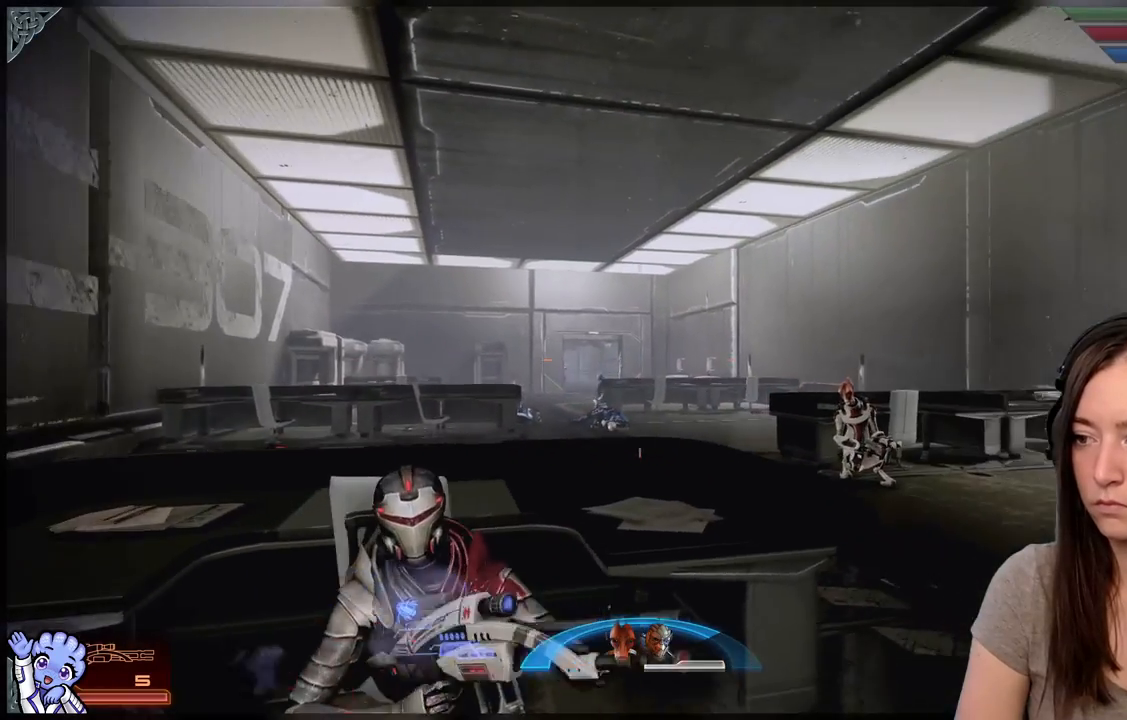
{"buttons": ["L2"], "left_stick": "center", "right_stick": "center", "events": [[67, "right_stick", "left"], [117, "right_stick", "down-left"], [367, "right_stick", "center"]]}
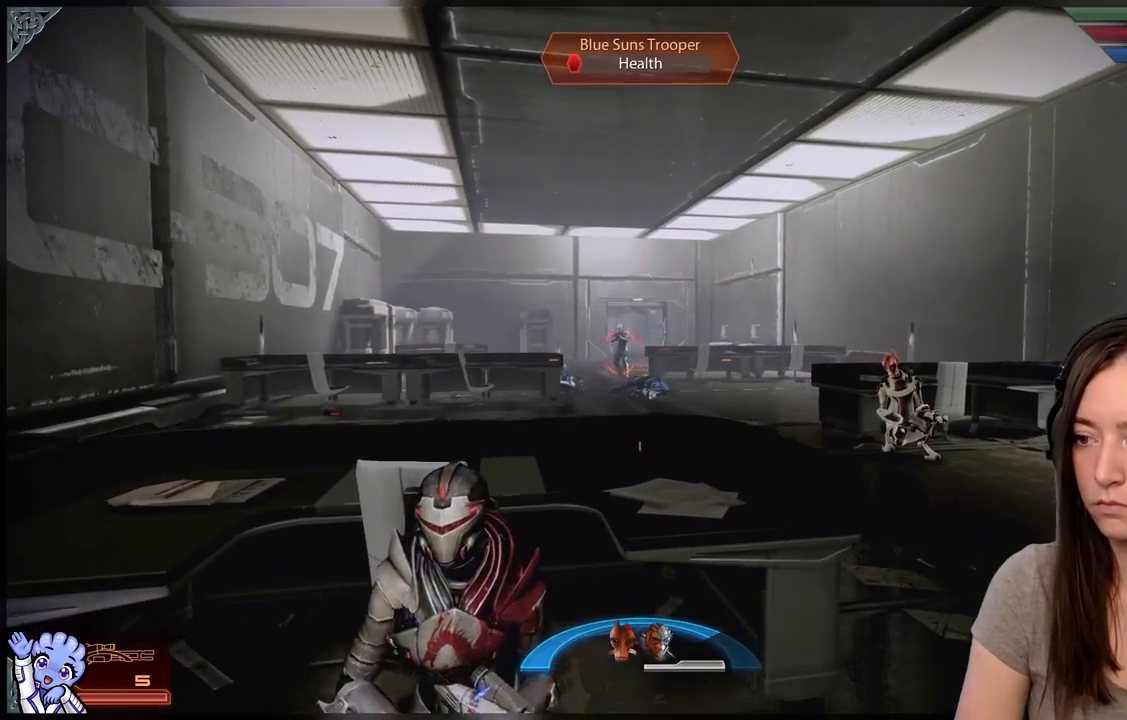
{"buttons": ["L2"], "left_stick": "center", "right_stick": "up-left", "events": [[50, "right_stick", "up-left"], [267, "right_stick", "center"], [350, "right_stick", "up-left"]]}
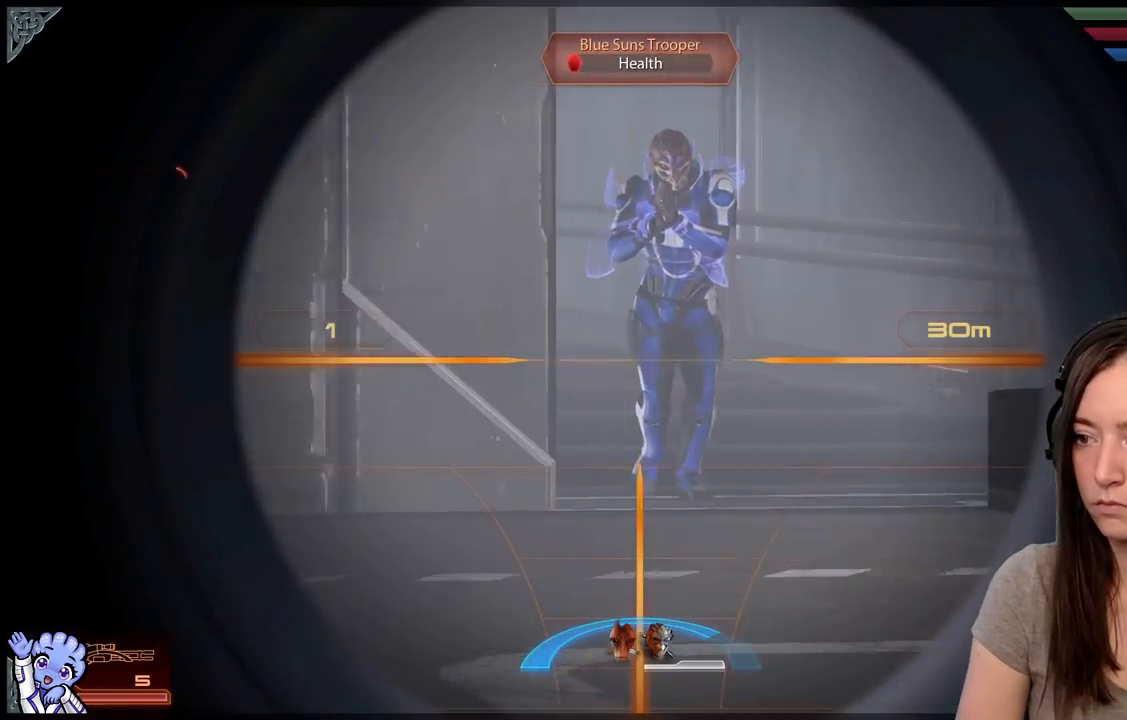
{"buttons": ["L2"], "left_stick": "center", "right_stick": "up", "events": [[83, "right_stick", "up"]]}
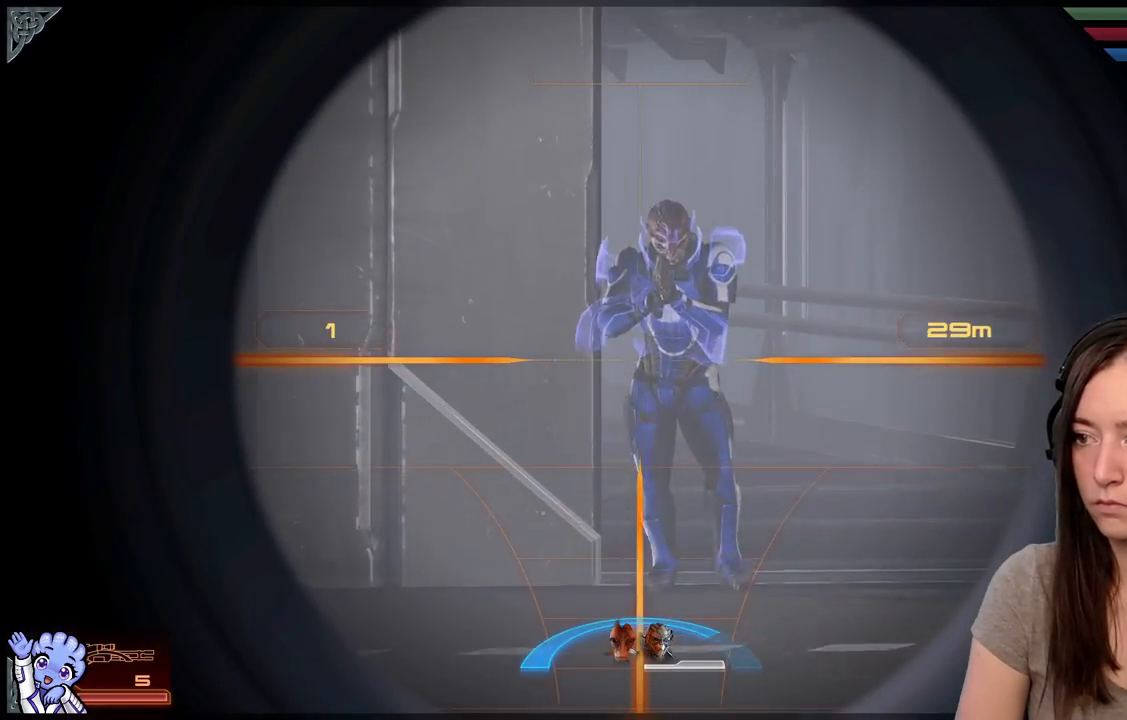
{"buttons": ["L2", "R2"], "left_stick": "center", "right_stick": "left", "events": [[350, "right_stick", "up-left"], [467, "R2", "down"], [467, "right_stick", "left"]]}
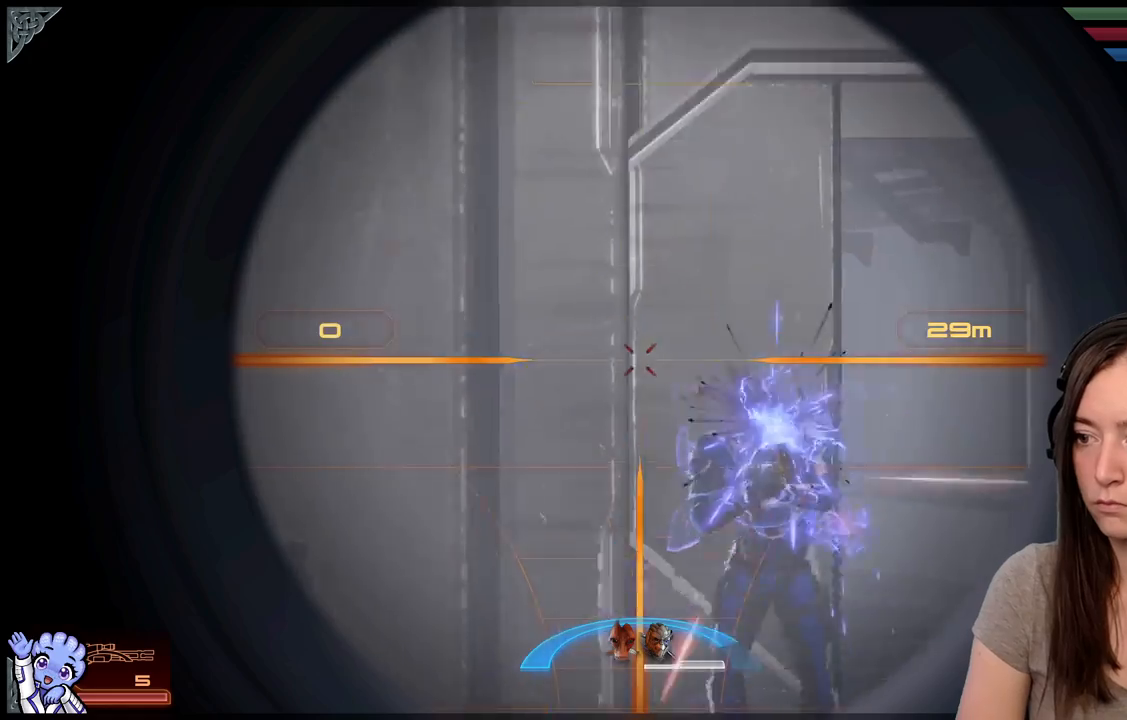
{"buttons": [], "left_stick": "center", "right_stick": "center", "events": [[100, "R2", "up"], [100, "right_stick", "center"], [250, "L2", "up"]]}
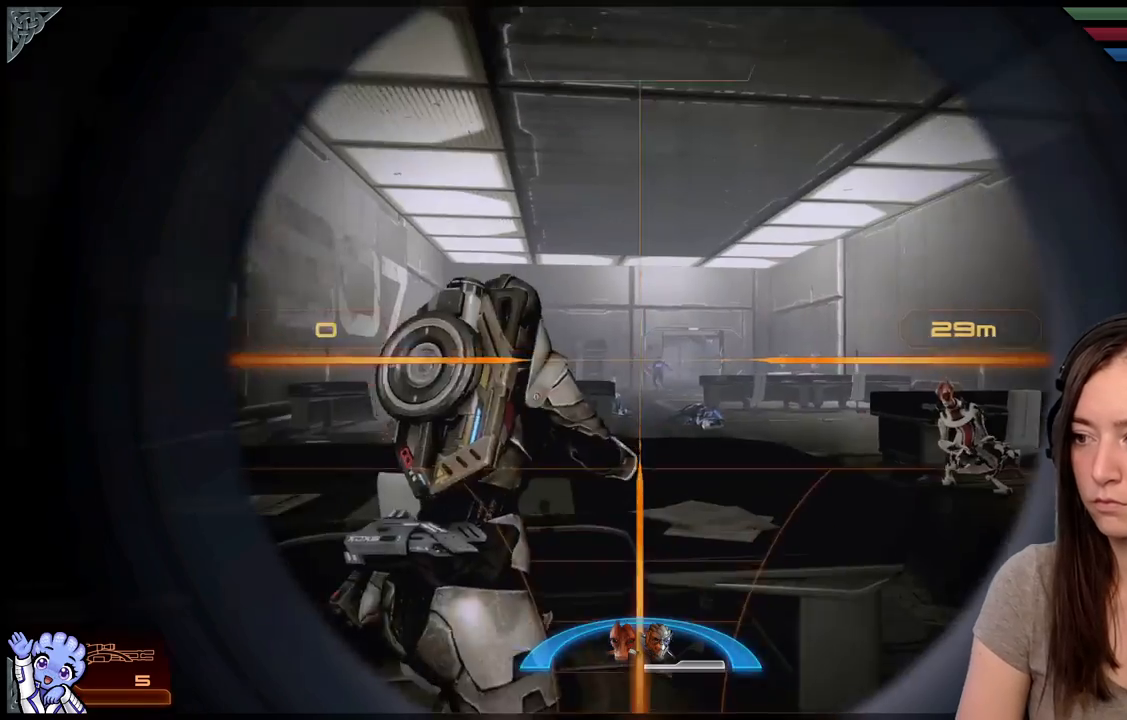
{"buttons": [], "left_stick": "center", "right_stick": "center", "events": [[50, "right_stick", "down"], [250, "right_stick", "center"], [417, "right_stick", "left"], [500, "right_stick", "center"]]}
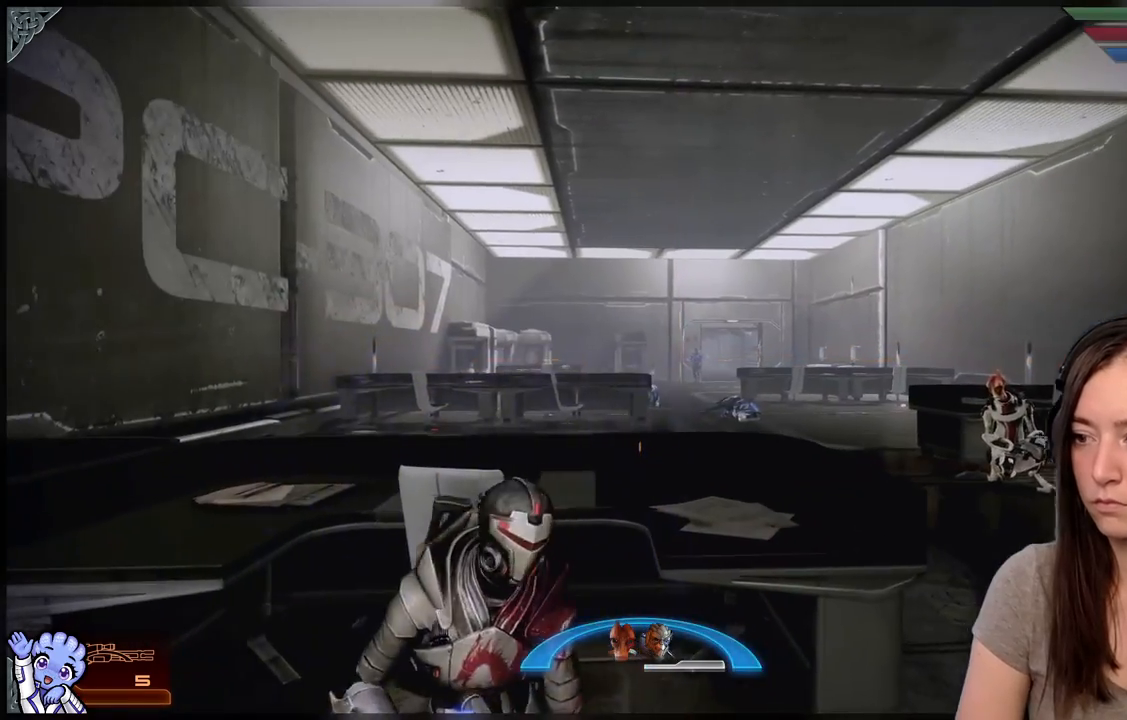
{"buttons": ["L2"], "left_stick": "center", "right_stick": "center", "events": [[250, "L2", "down"], [267, "right_stick", "right"], [450, "right_stick", "center"]]}
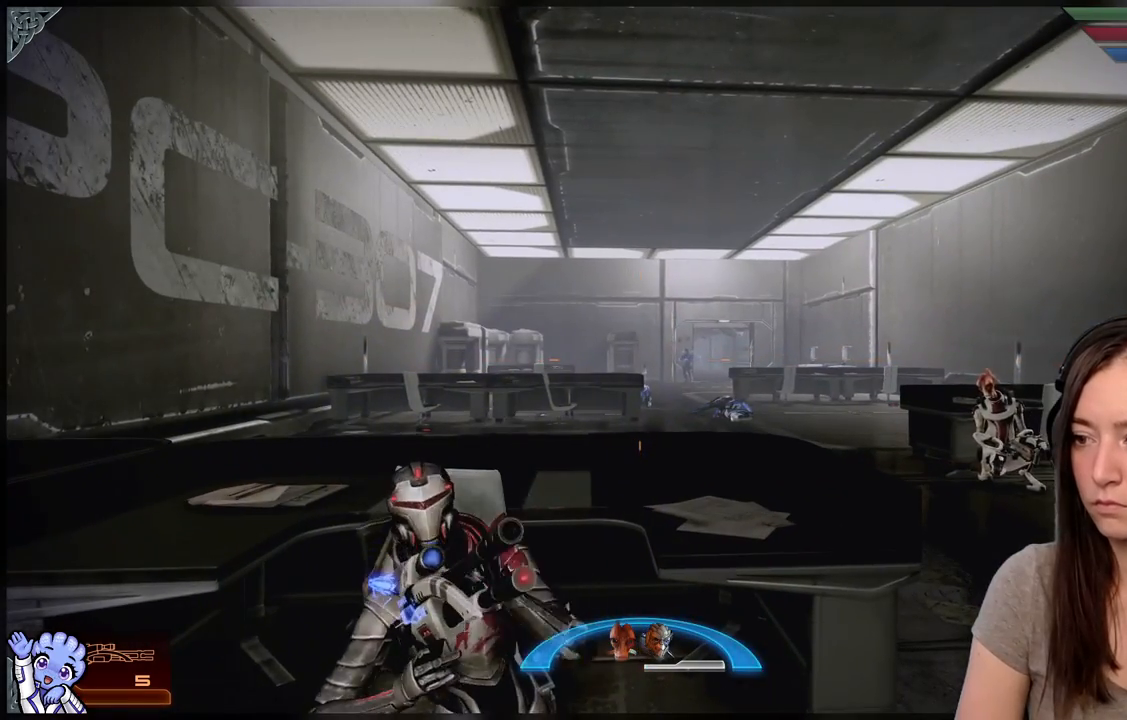
{"buttons": ["L2"], "left_stick": "center", "right_stick": "center", "events": []}
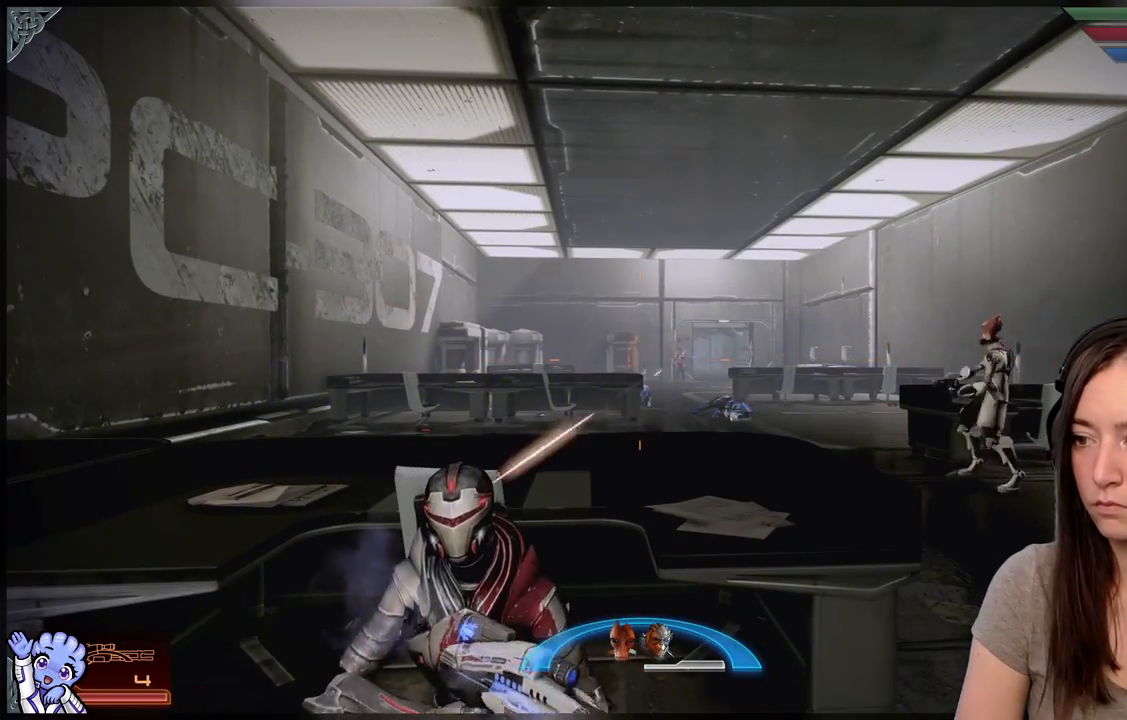
{"buttons": ["L2"], "left_stick": "center", "right_stick": "up-left", "events": [[450, "right_stick", "up-left"]]}
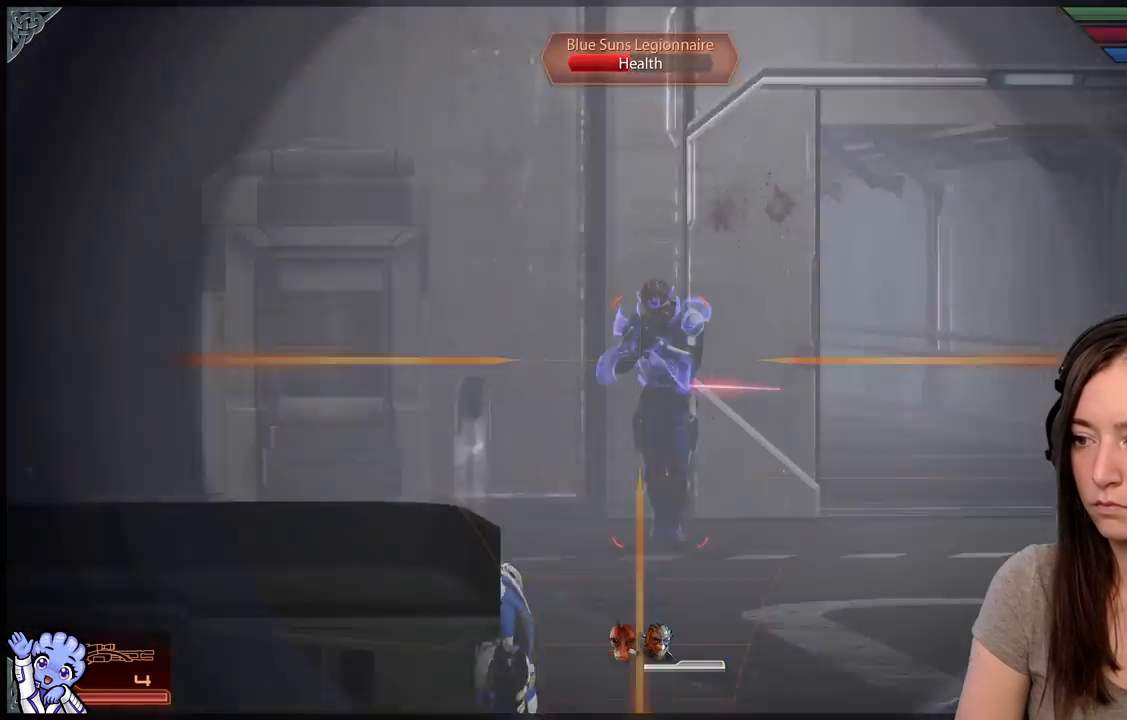
{"buttons": ["L2"], "left_stick": "center", "right_stick": "up-left", "events": []}
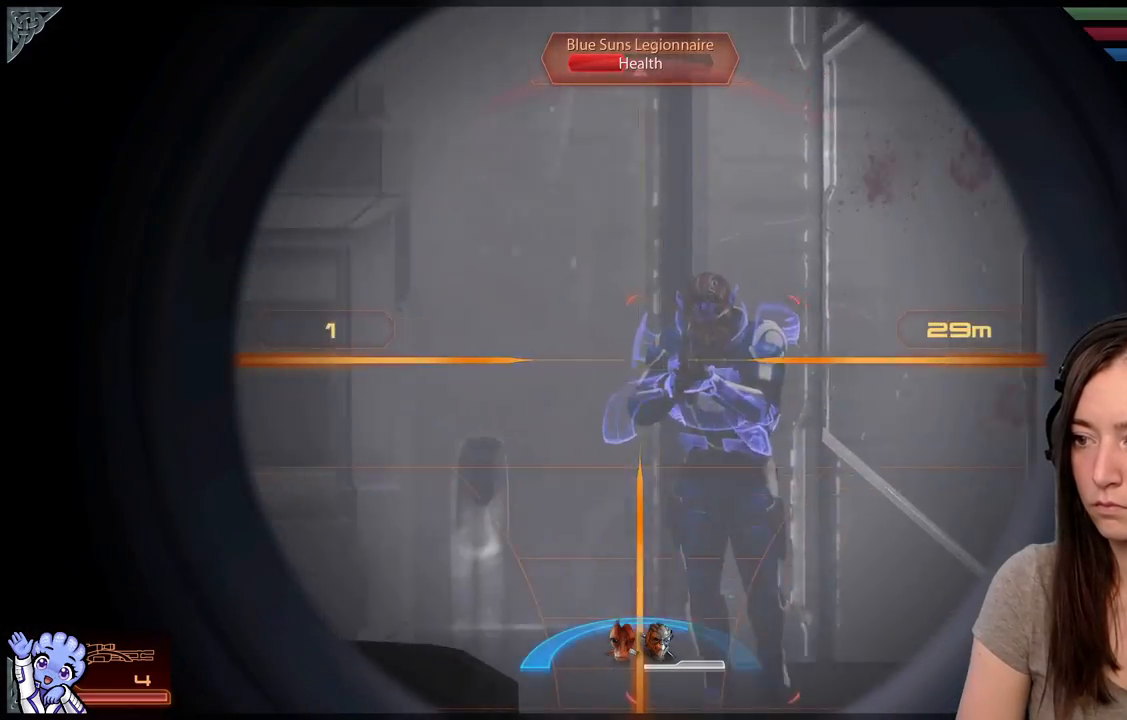
{"buttons": ["L2"], "left_stick": "center", "right_stick": "down-right", "events": [[17, "R2", "down"], [100, "right_stick", "center"], [117, "R2", "up"], [450, "right_stick", "down-right"]]}
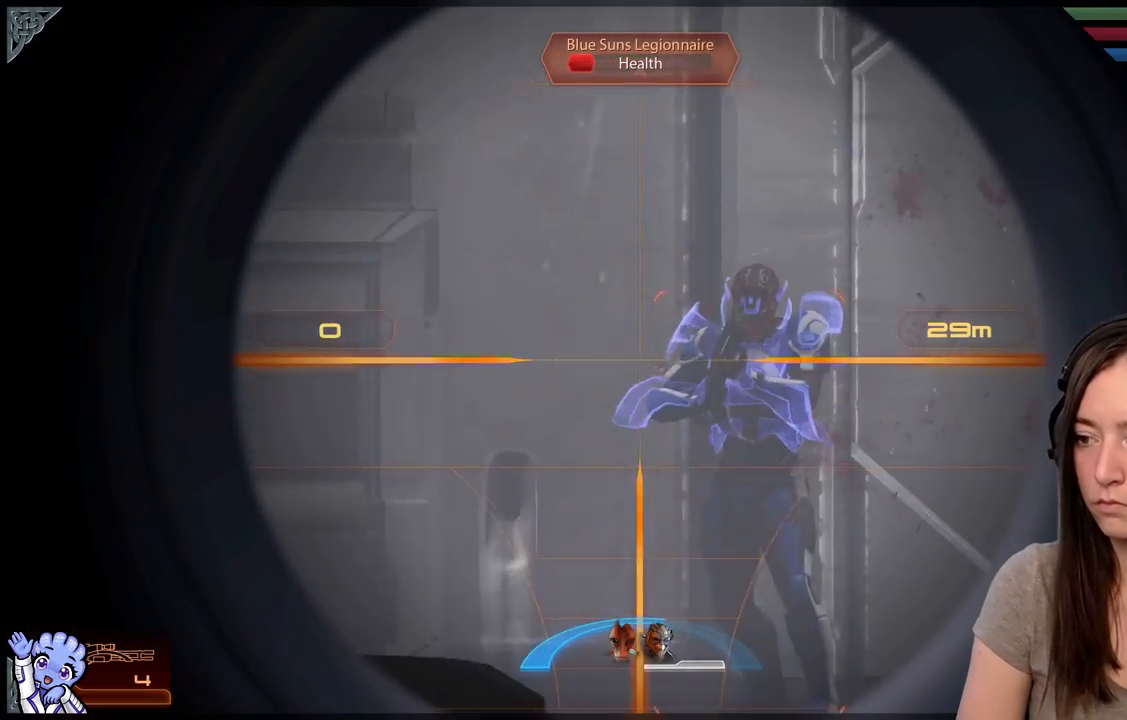
{"buttons": ["L2"], "left_stick": "center", "right_stick": "center", "events": [[117, "right_stick", "center"], [250, "right_stick", "up"], [467, "right_stick", "center"]]}
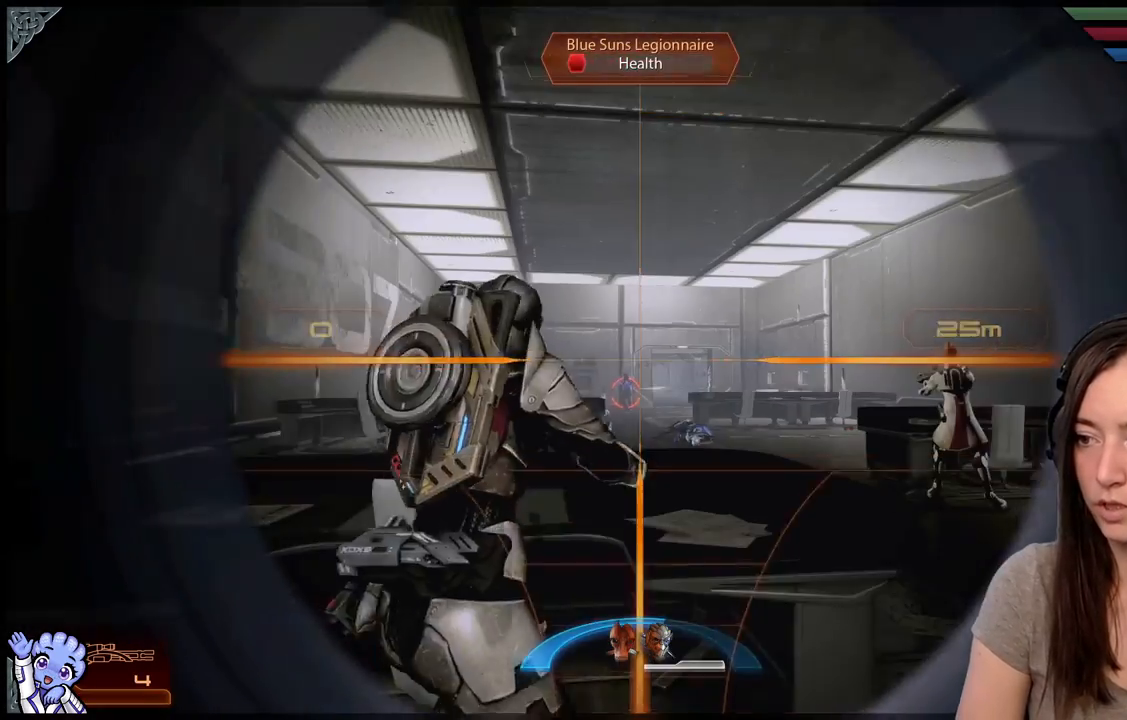
{"buttons": ["L2"], "left_stick": "center", "right_stick": "center", "events": [[33, "R2", "down"], [117, "right_stick", "right"], [217, "R2", "up"], [267, "right_stick", "center"]]}
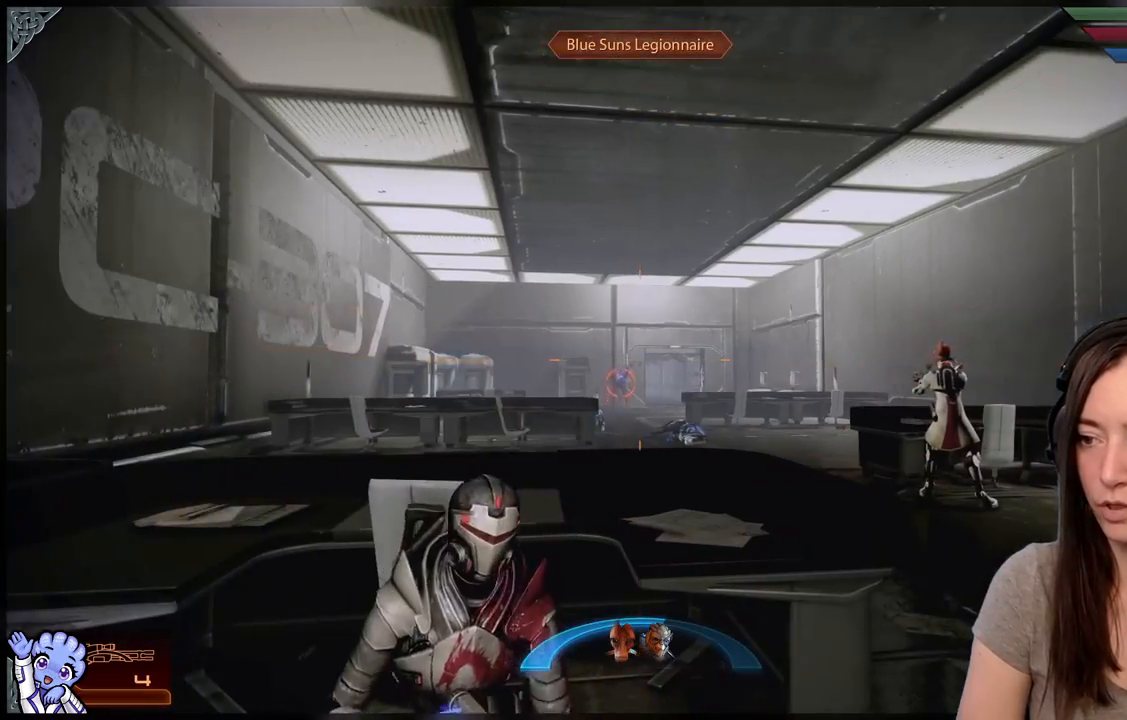
{"buttons": ["L2"], "left_stick": "center", "right_stick": "down", "events": [[33, "right_stick", "down-left"], [217, "right_stick", "center"], [483, "right_stick", "down"]]}
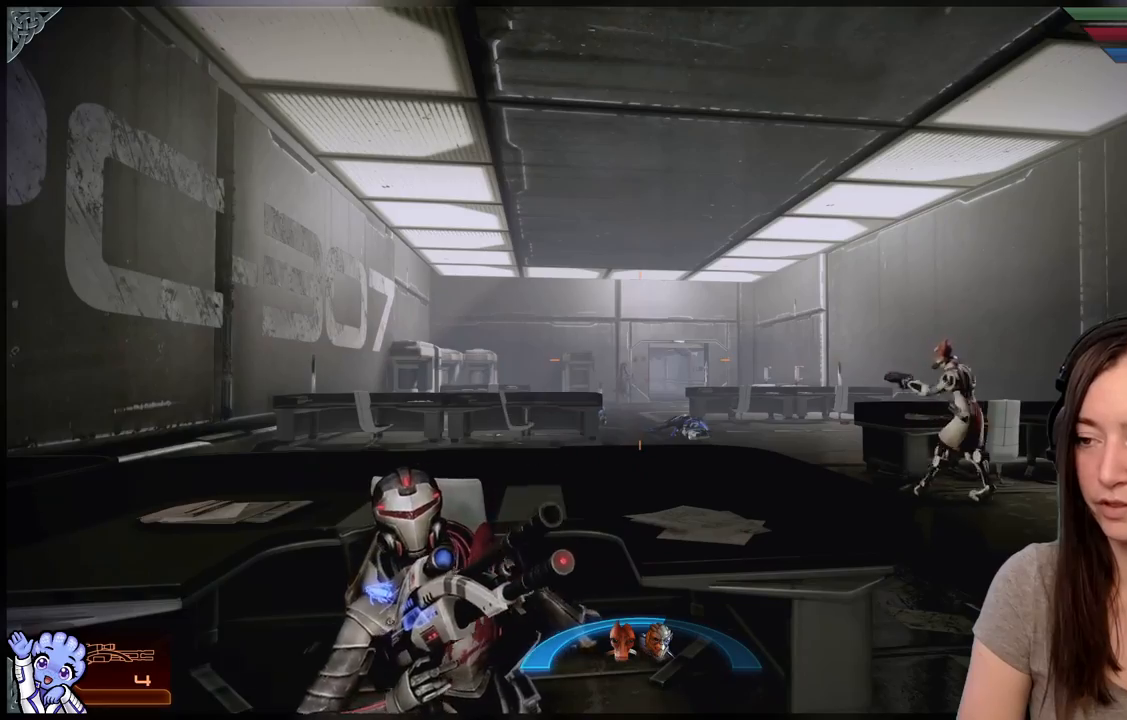
{"buttons": [], "left_stick": "center", "right_stick": "center", "events": [[183, "right_stick", "center"], [250, "L2", "up"]]}
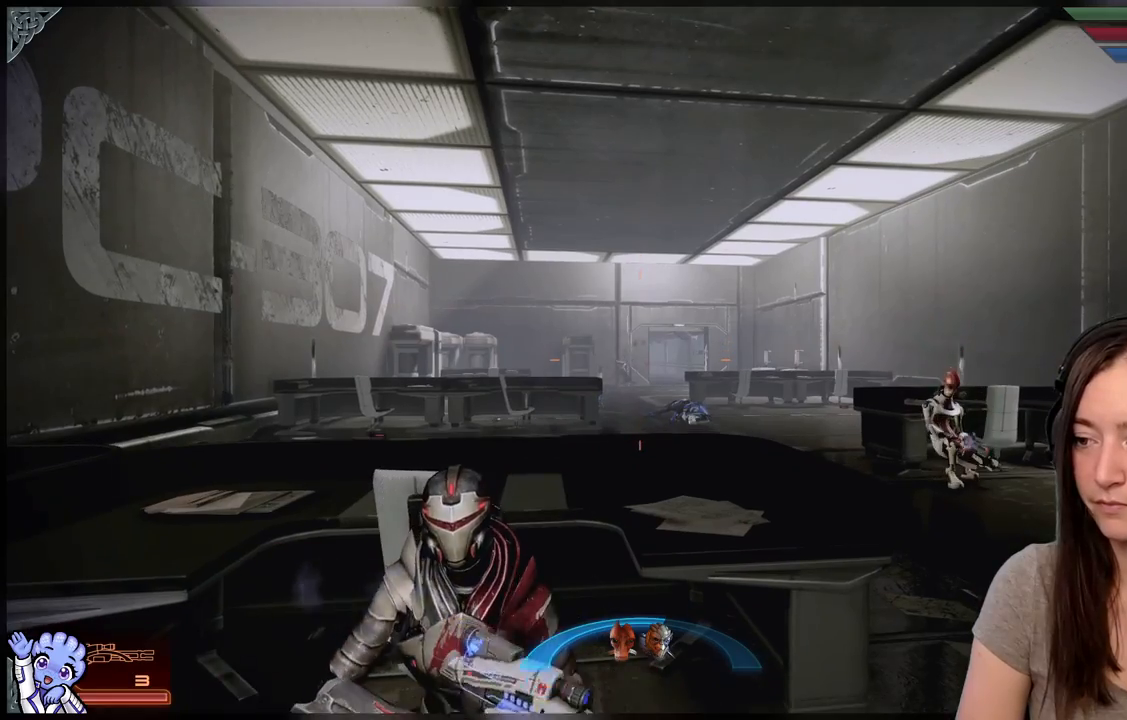
{"buttons": [], "left_stick": "down", "right_stick": "center", "events": [[83, "left_stick", "down"], [150, "right_stick", "down-right"], [333, "right_stick", "center"]]}
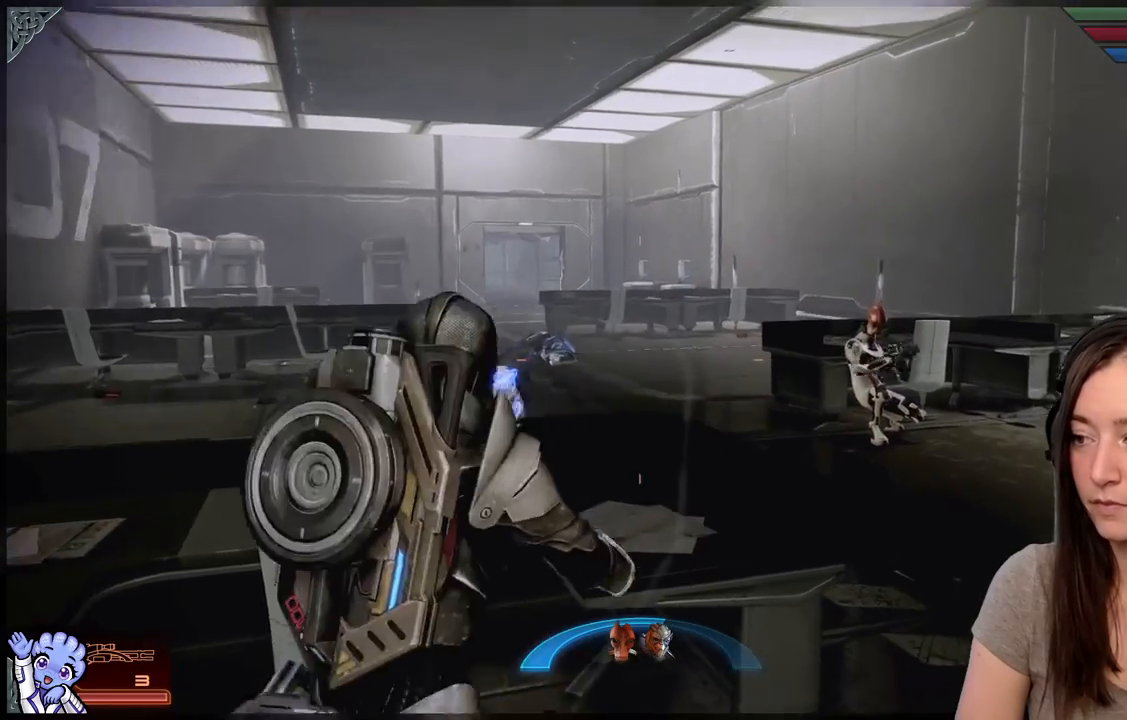
{"buttons": [], "left_stick": "up-right", "right_stick": "up-left", "events": [[150, "left_stick", "down-right"], [400, "right_stick", "up-left"], [483, "left_stick", "up-right"]]}
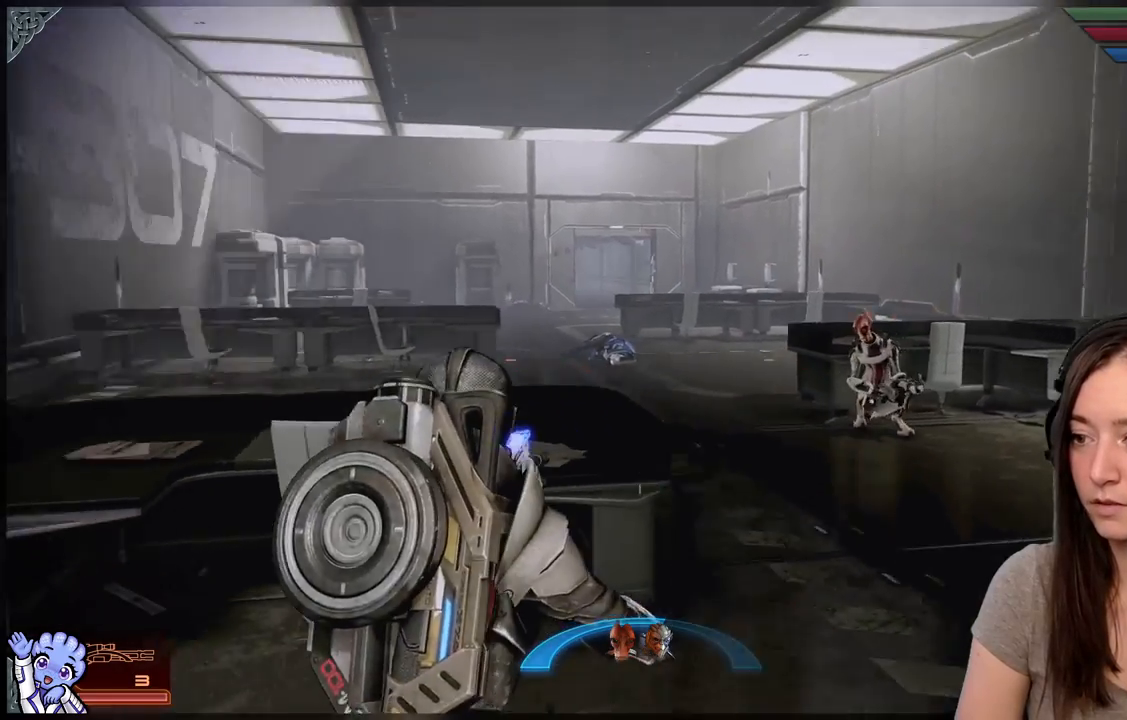
{"buttons": [], "left_stick": "up", "right_stick": "center", "events": [[17, "left_stick", "up"], [83, "right_stick", "center"], [117, "left_stick", "up-left"], [233, "left_stick", "up"]]}
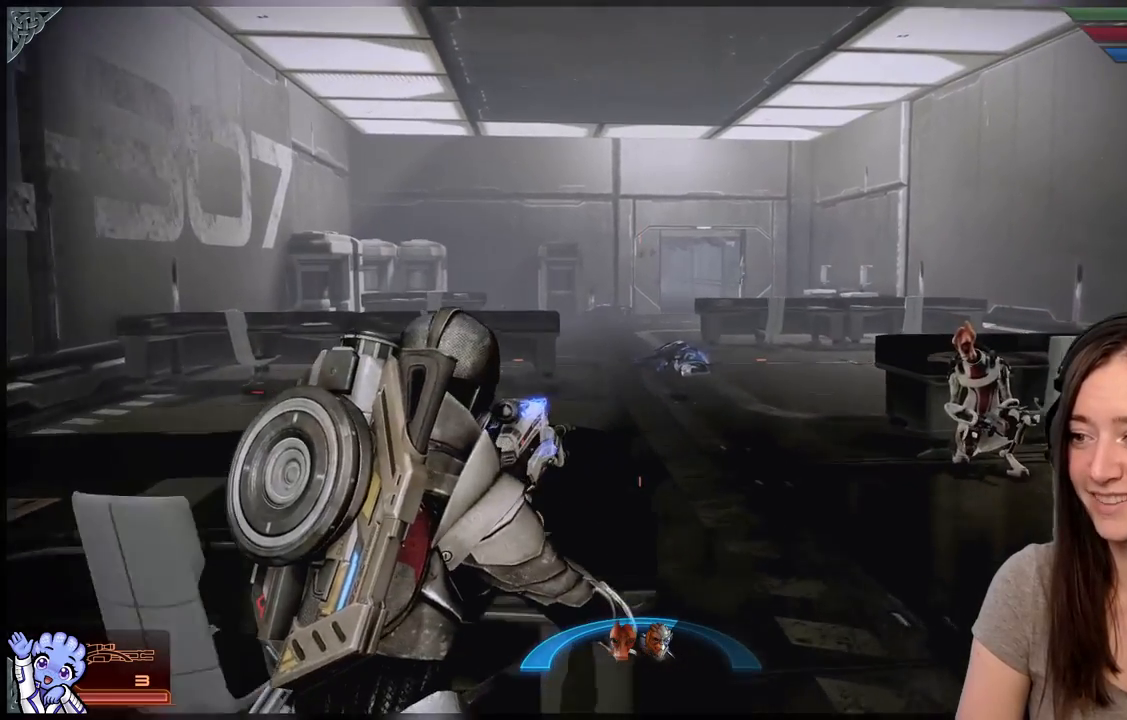
{"buttons": [], "left_stick": "center", "right_stick": "center", "events": [[183, "left_stick", "center"]]}
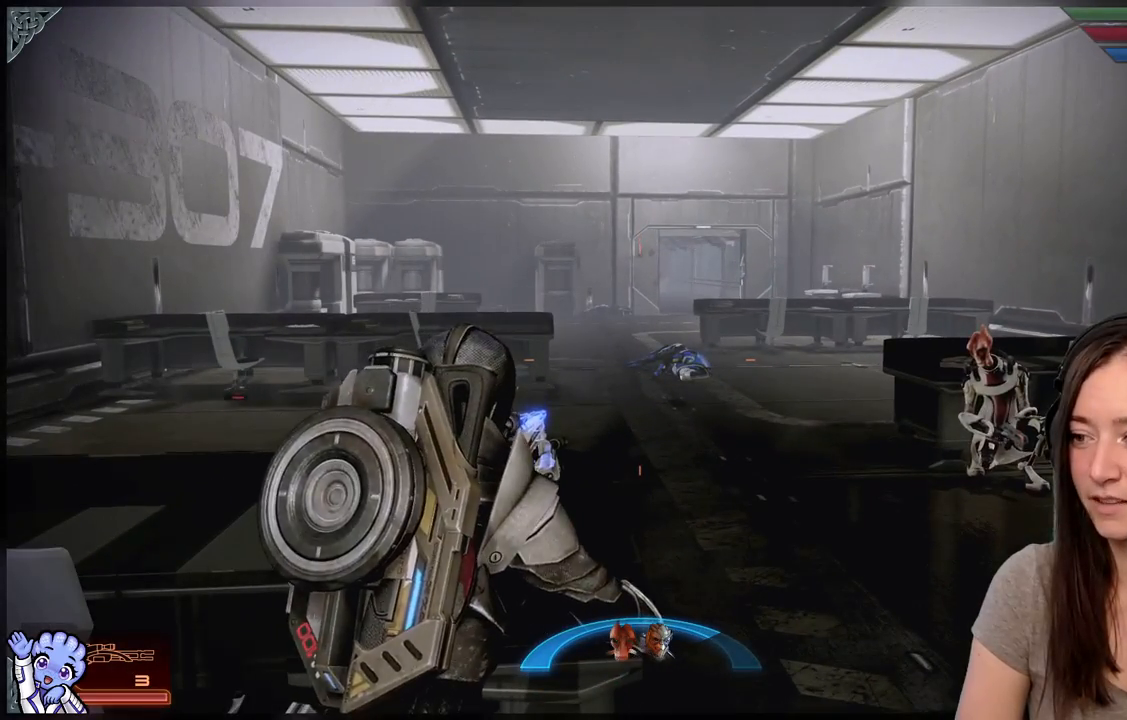
{"buttons": [], "left_stick": "right", "right_stick": "center", "events": [[333, "left_stick", "right"]]}
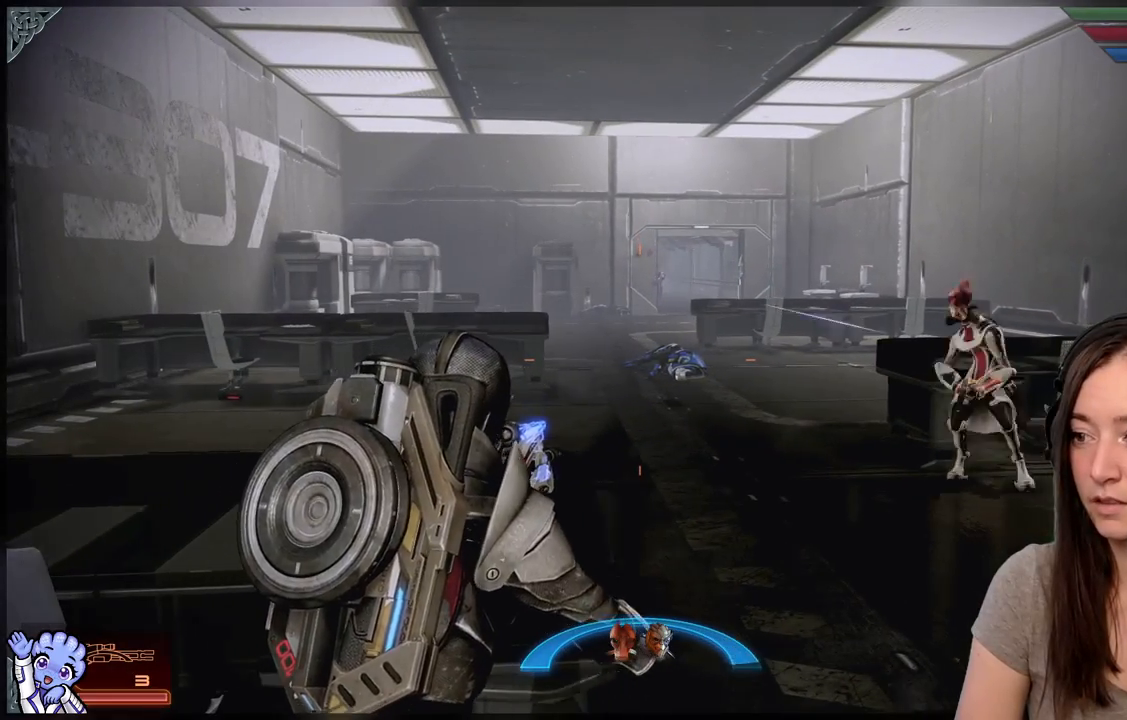
{"buttons": ["L2"], "left_stick": "center", "right_stick": "center", "events": [[167, "left_stick", "center"], [183, "right_stick", "up"], [300, "L2", "down"], [350, "right_stick", "center"]]}